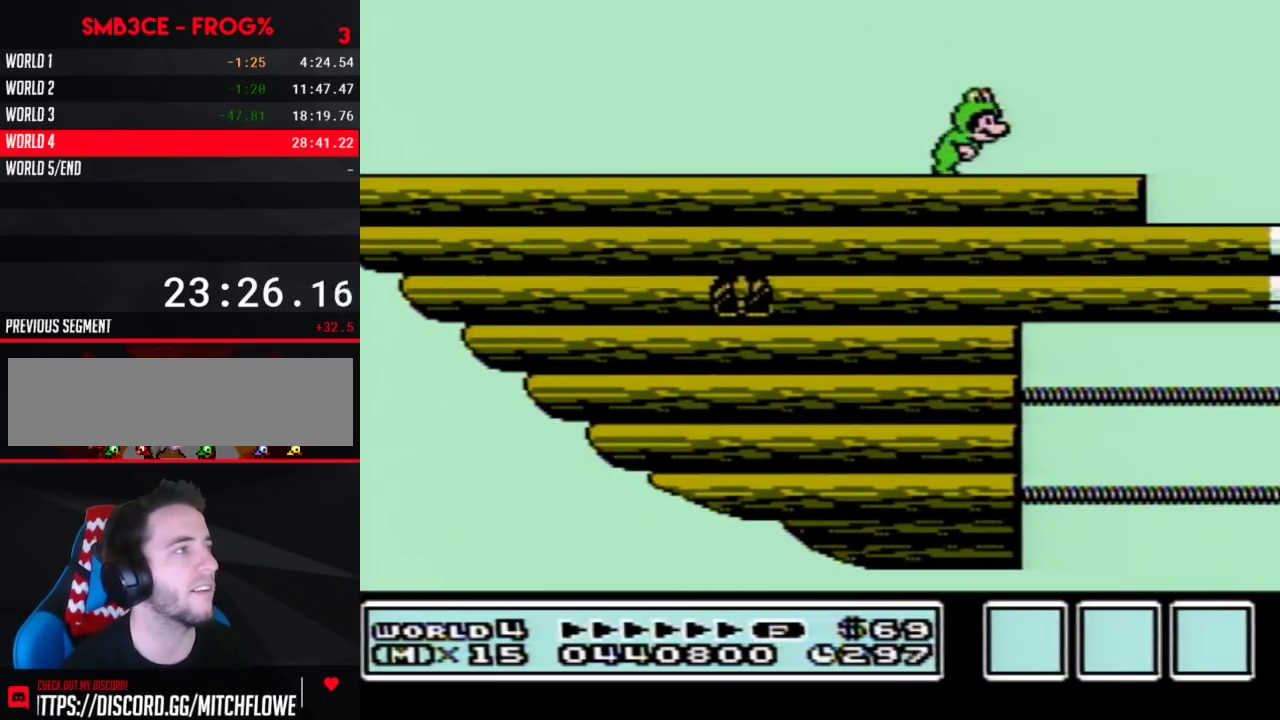
Gameplay with a controller (Nintendo layout); each line is a JSON object with the inputs held at the frame after it. "events" lists button and stick changes between this image and that frame as [ms after this image, input, new state], when the widget could be followed in between. Not read: L3 R3.
{"buttons": ["B"], "events": [[83, "A", "down"], [133, "A", "up"], [333, "DPAD_RIGHT", "up"]]}
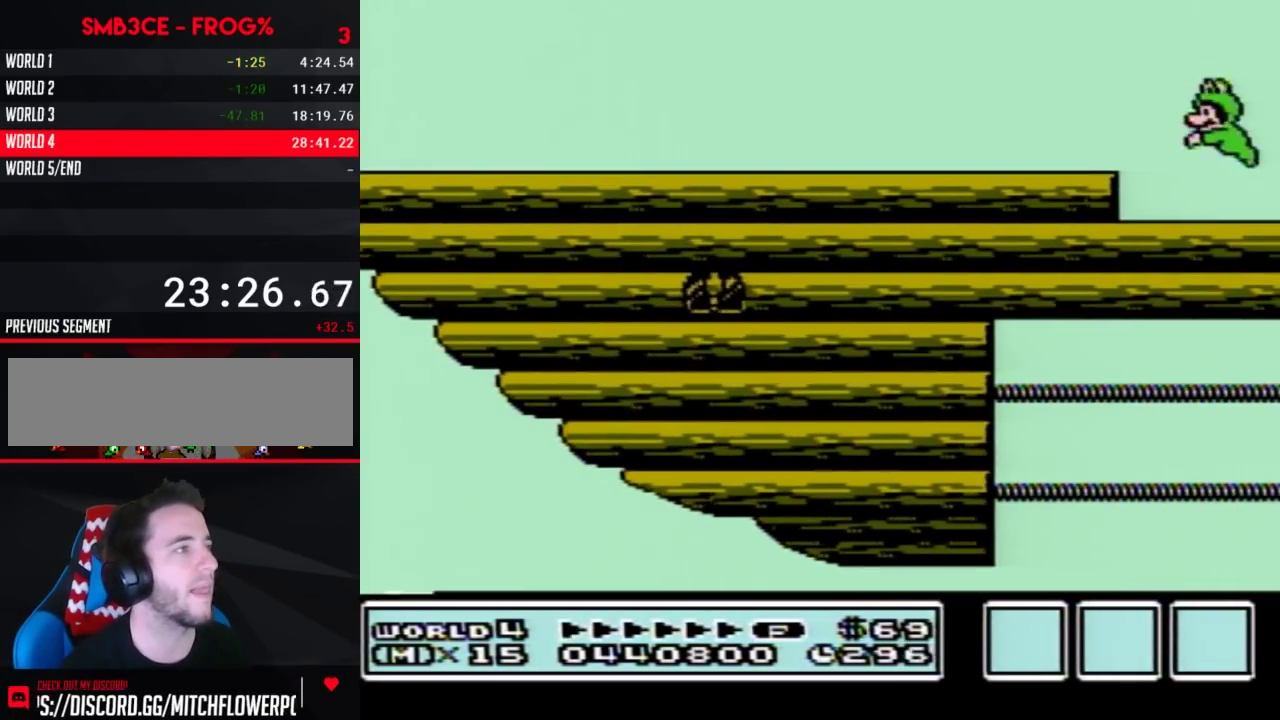
{"buttons": ["B", "DPAD_LEFT"], "events": [[17, "DPAD_LEFT", "down"]]}
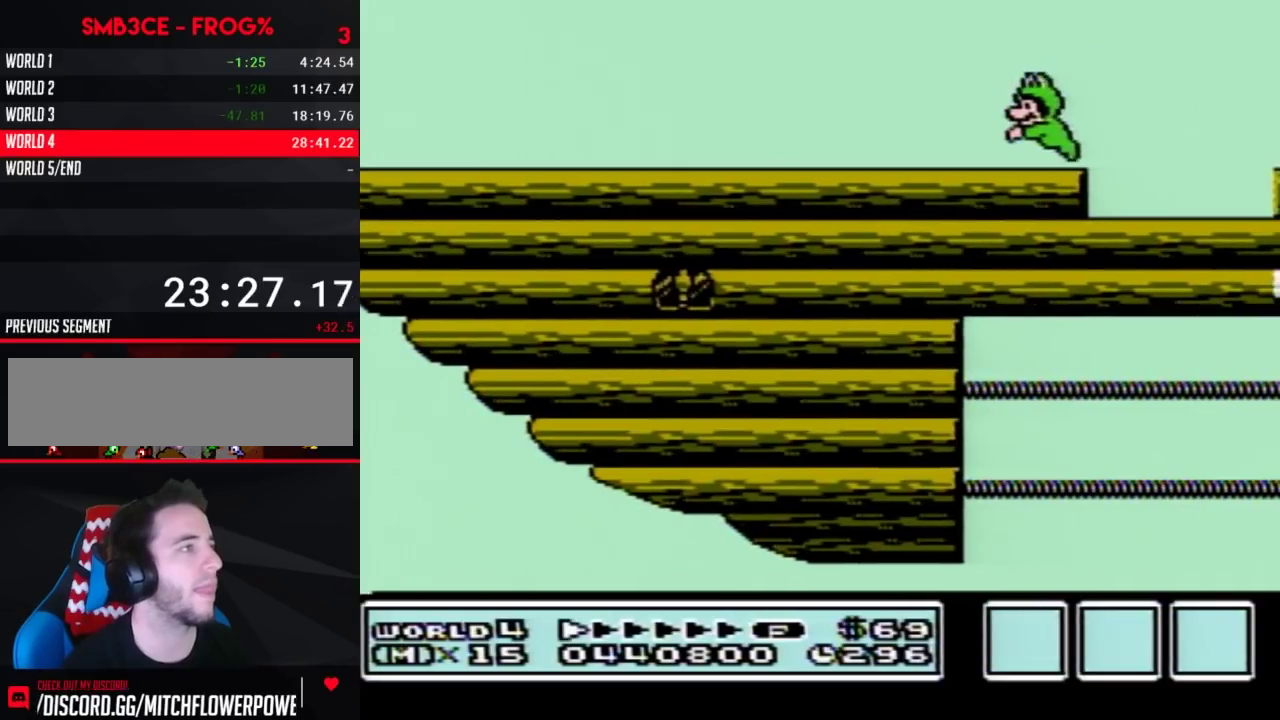
{"buttons": ["B", "DPAD_LEFT"], "events": []}
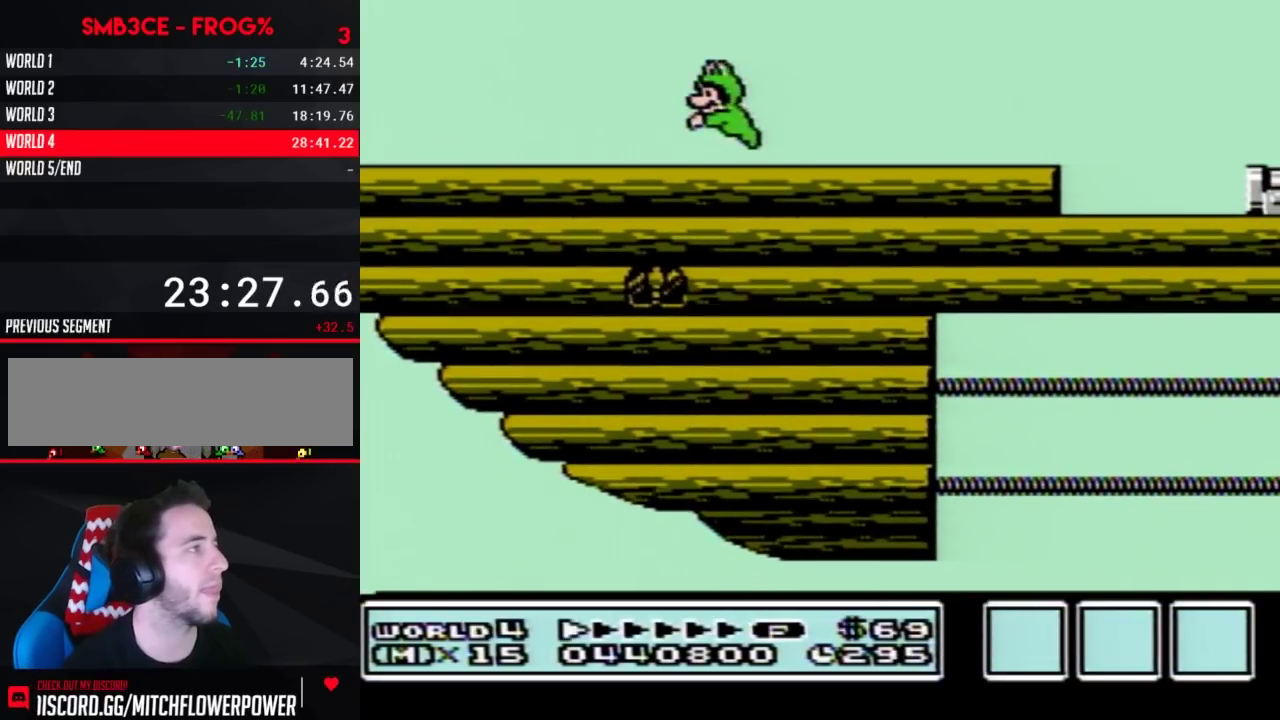
{"buttons": ["A", "B", "DPAD_RIGHT"], "events": [[417, "DPAD_LEFT", "up"], [450, "A", "down"], [450, "DPAD_RIGHT", "down"]]}
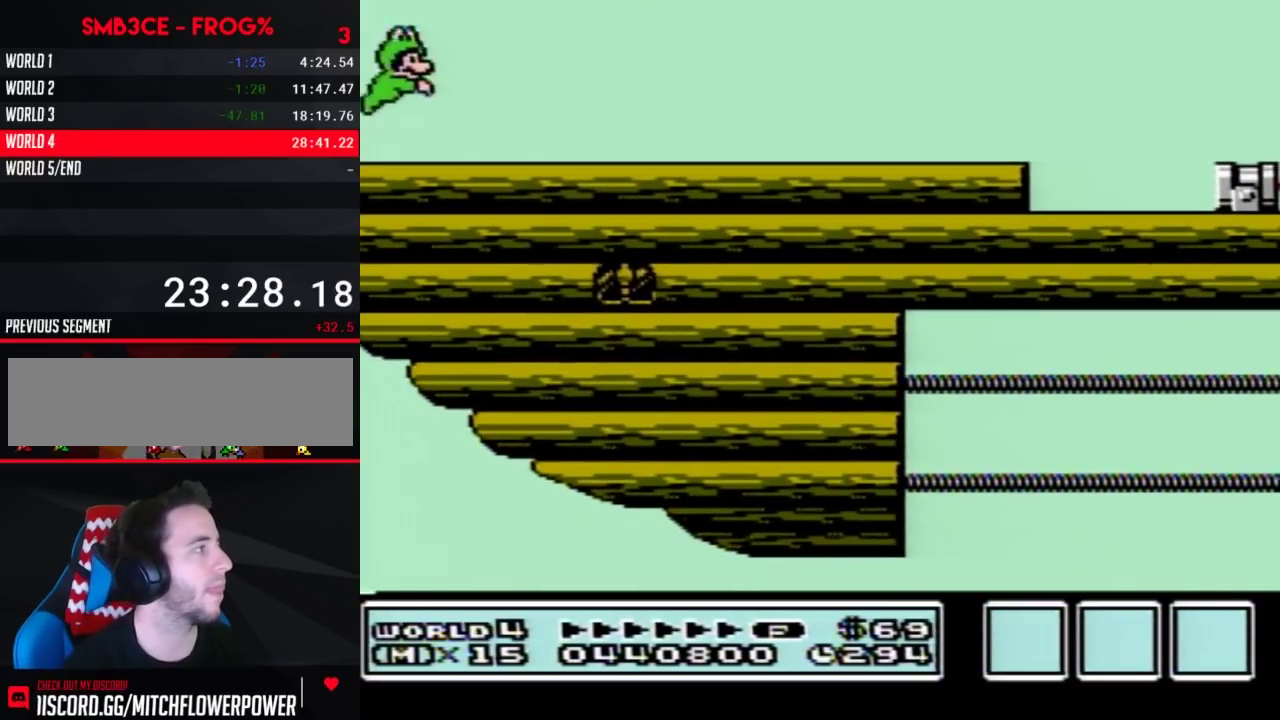
{"buttons": ["B", "DPAD_RIGHT"], "events": [[17, "A", "up"], [450, "A", "down"], [500, "A", "up"]]}
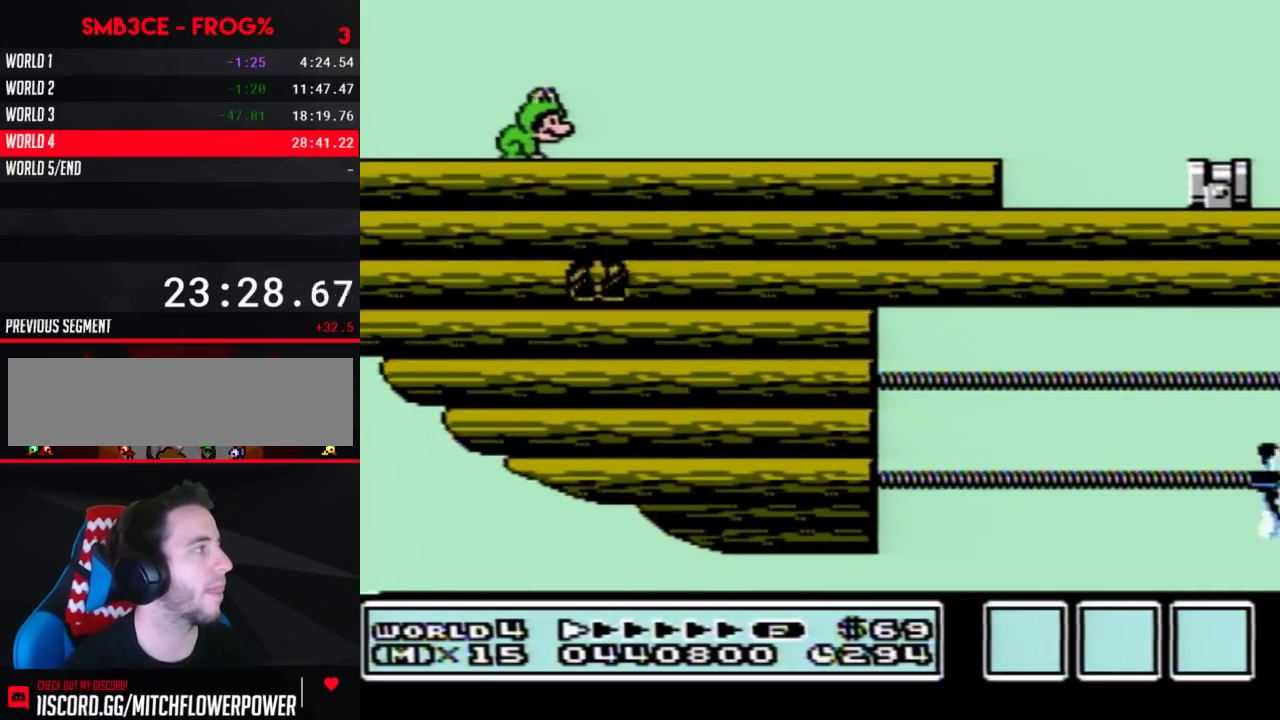
{"buttons": ["B", "DPAD_RIGHT"], "events": []}
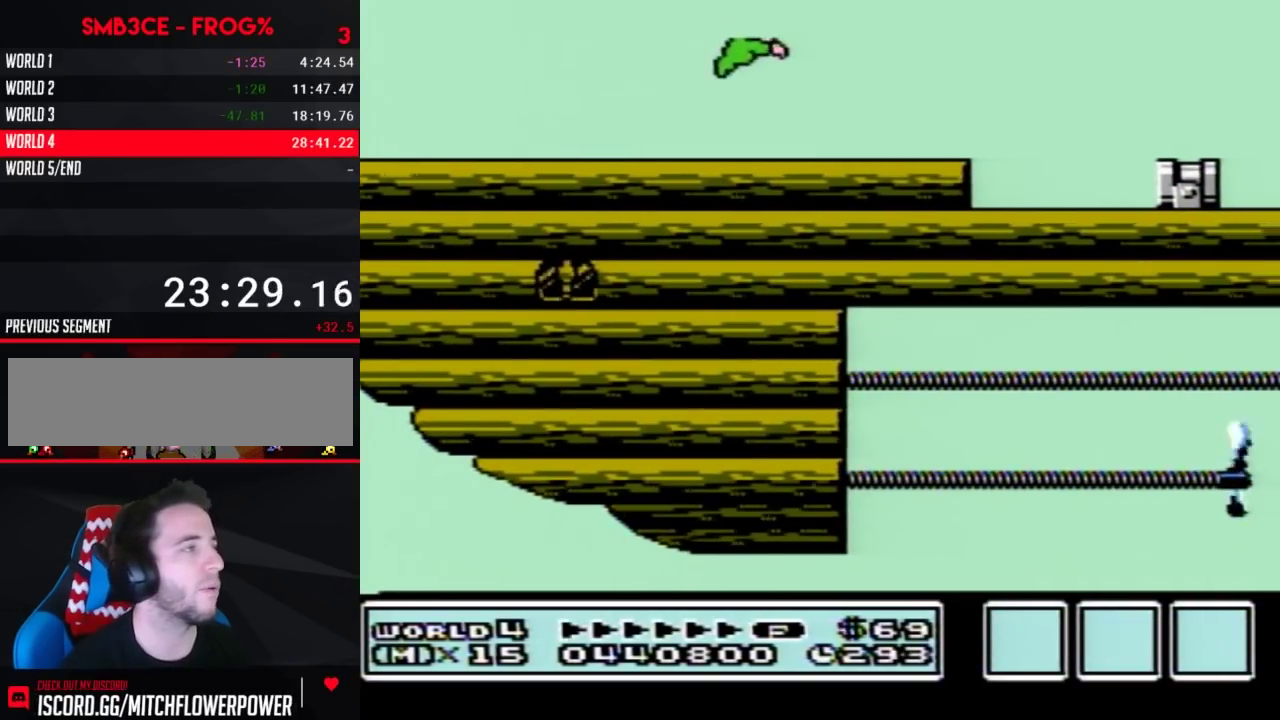
{"buttons": ["DPAD_RIGHT"], "events": [[233, "A", "down"], [300, "A", "up"], [300, "B", "up"]]}
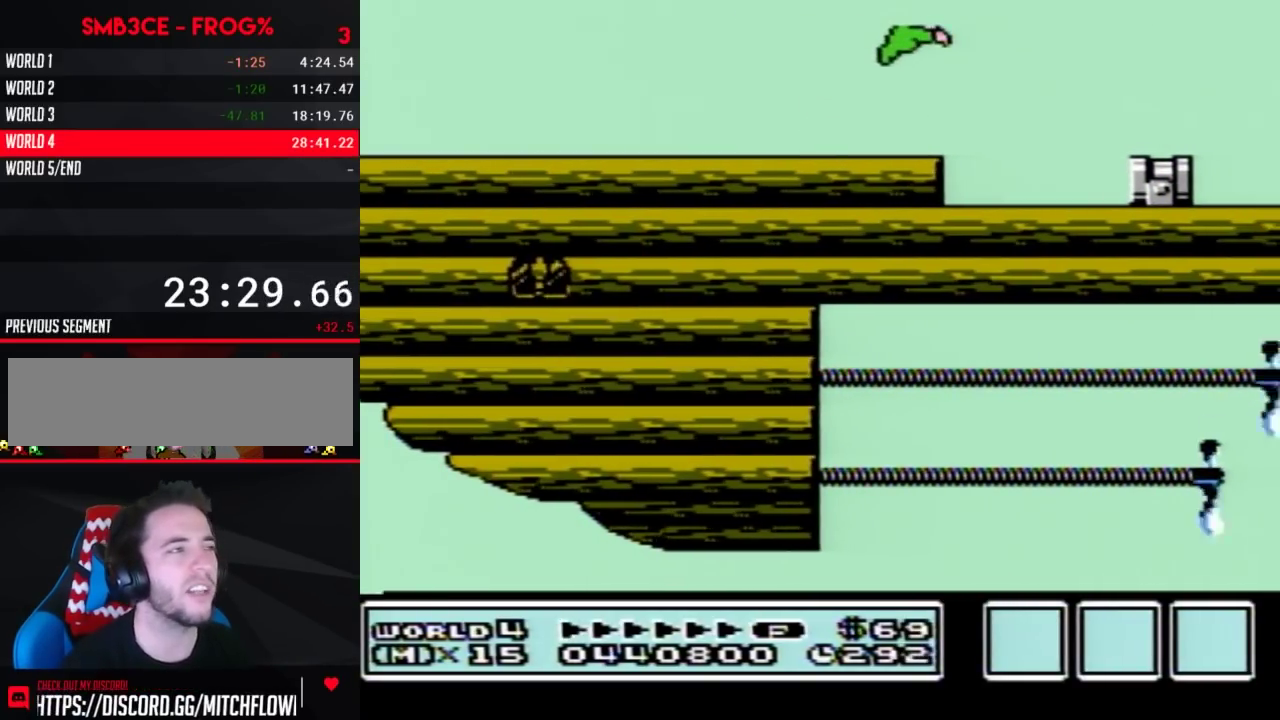
{"buttons": ["DPAD_RIGHT"], "events": []}
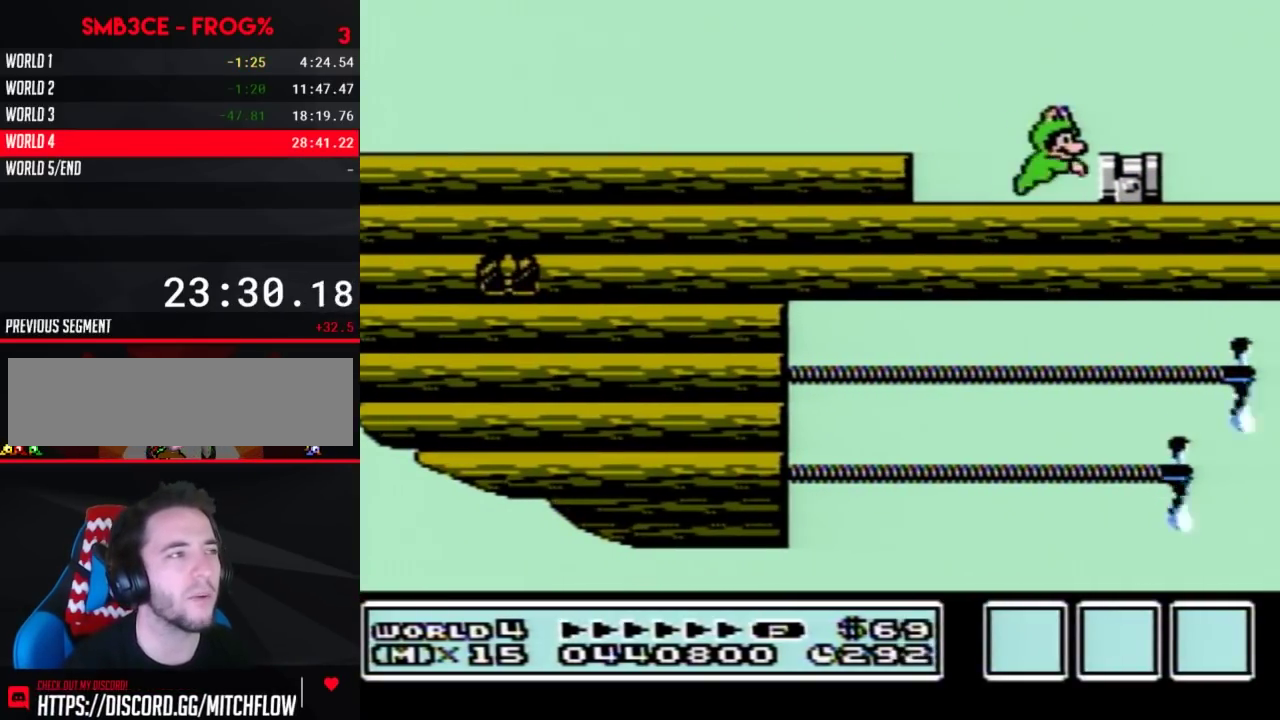
{"buttons": ["DPAD_RIGHT"], "events": [[183, "DPAD_RIGHT", "up"], [300, "A", "down"], [417, "A", "up"], [483, "DPAD_RIGHT", "down"]]}
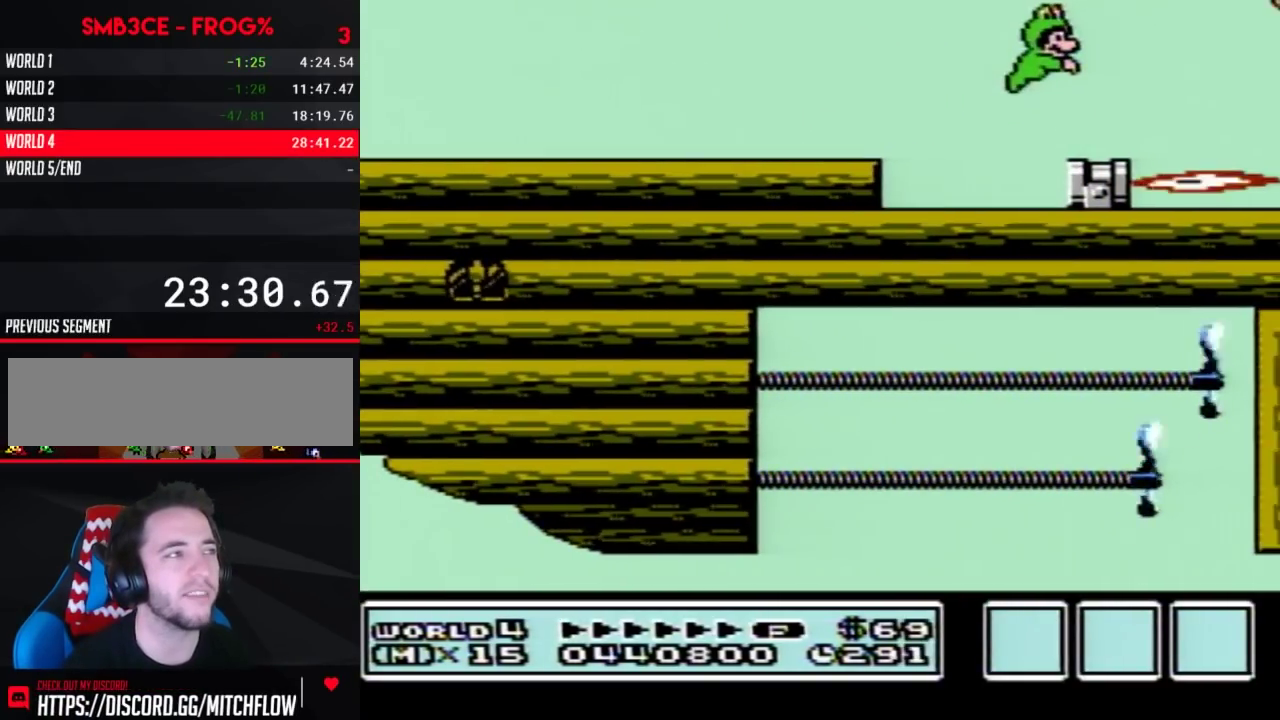
{"buttons": [], "events": [[50, "DPAD_RIGHT", "up"], [183, "DPAD_LEFT", "down"], [233, "DPAD_LEFT", "up"]]}
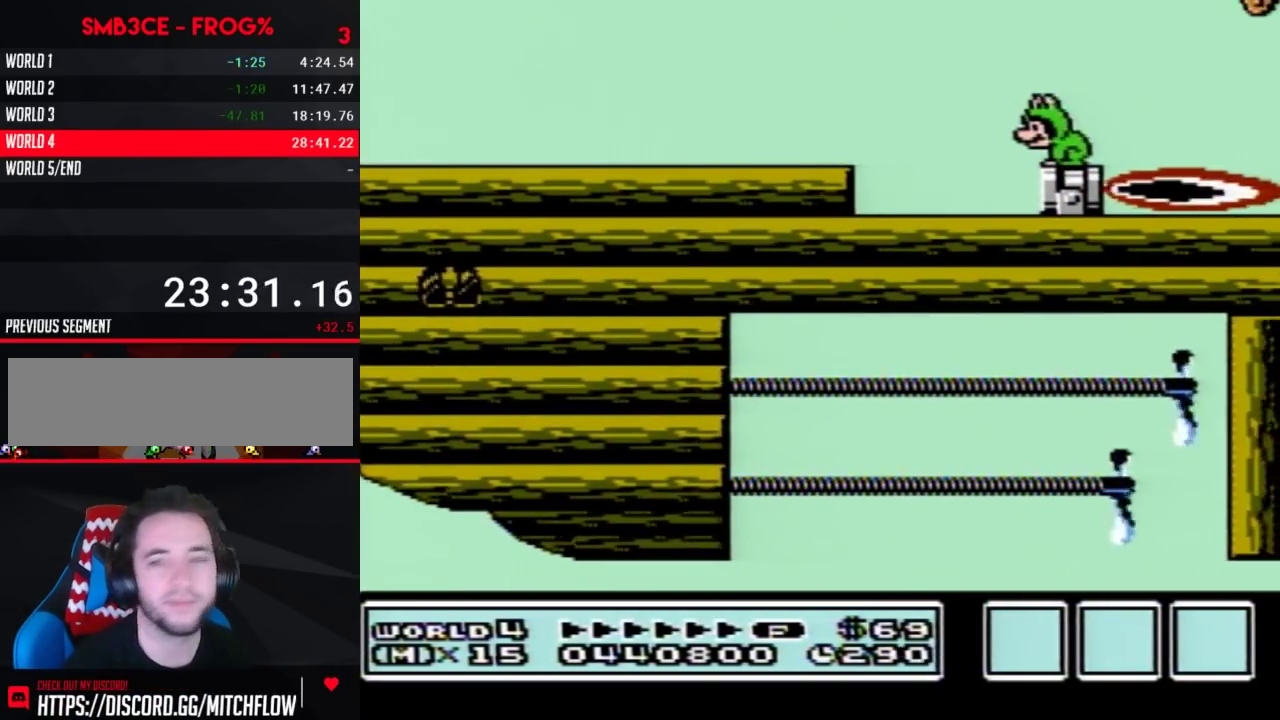
{"buttons": [], "events": []}
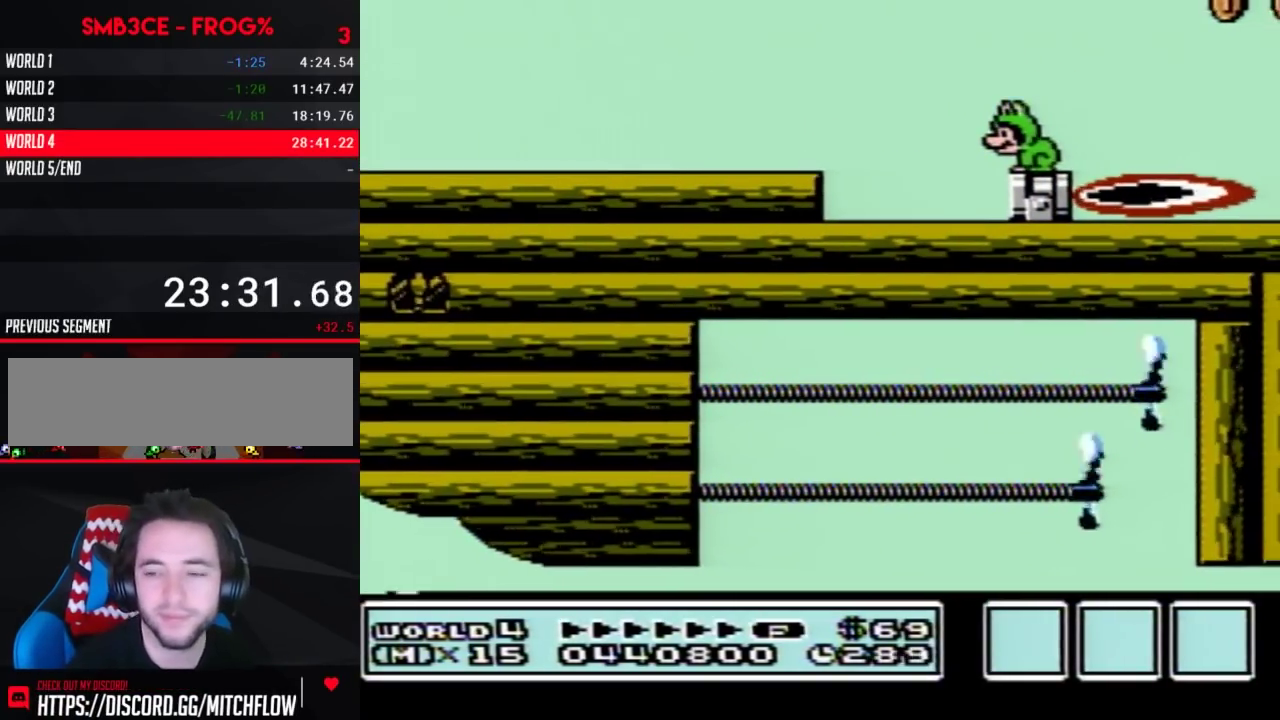
{"buttons": [], "events": []}
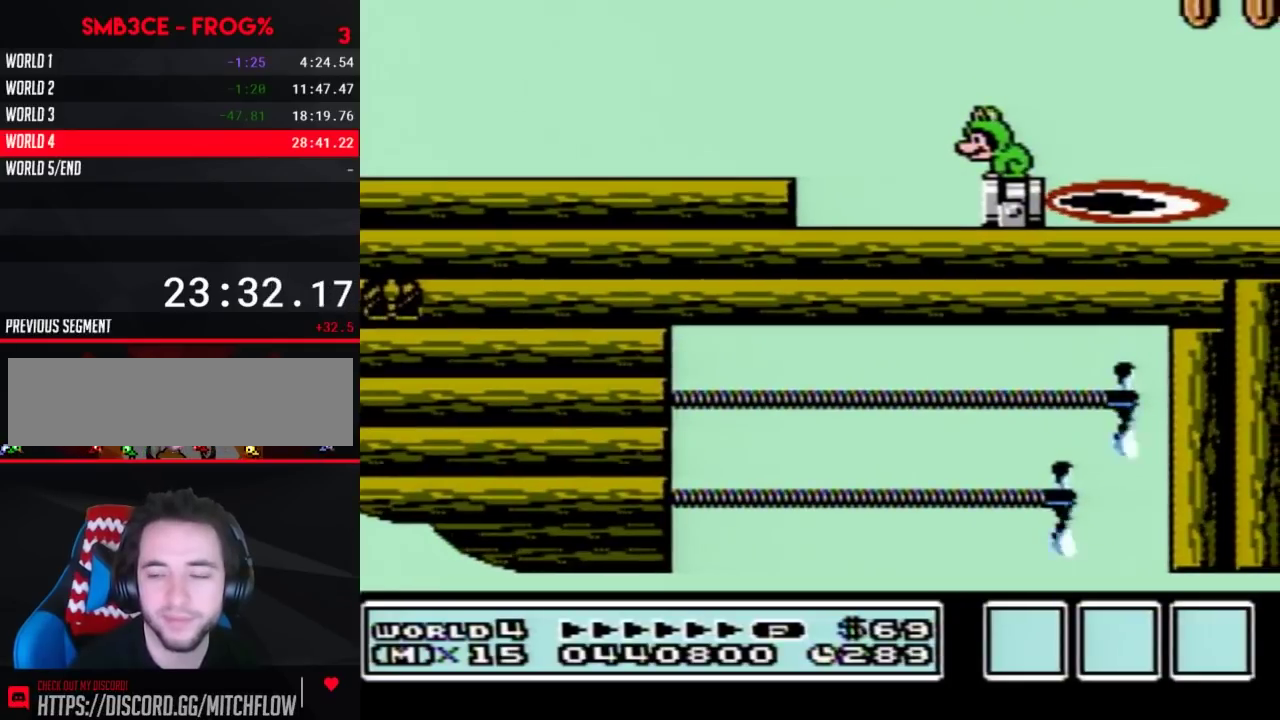
{"buttons": [], "events": []}
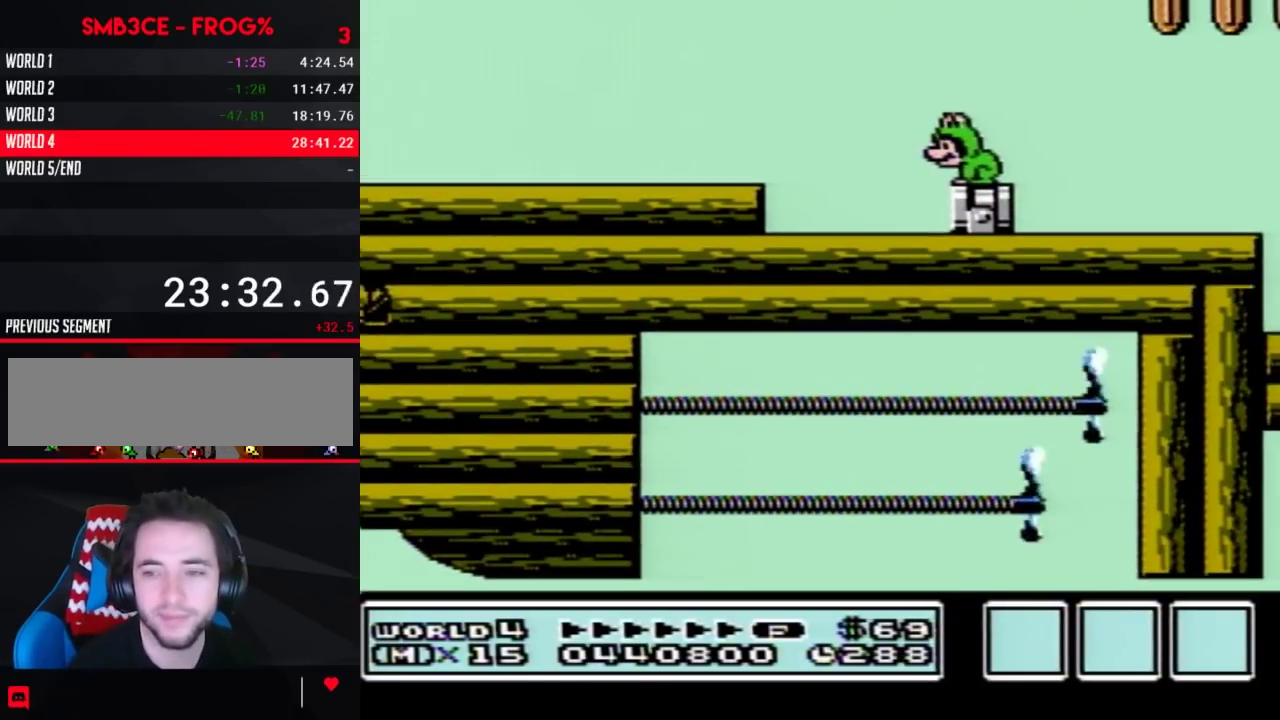
{"buttons": [], "events": []}
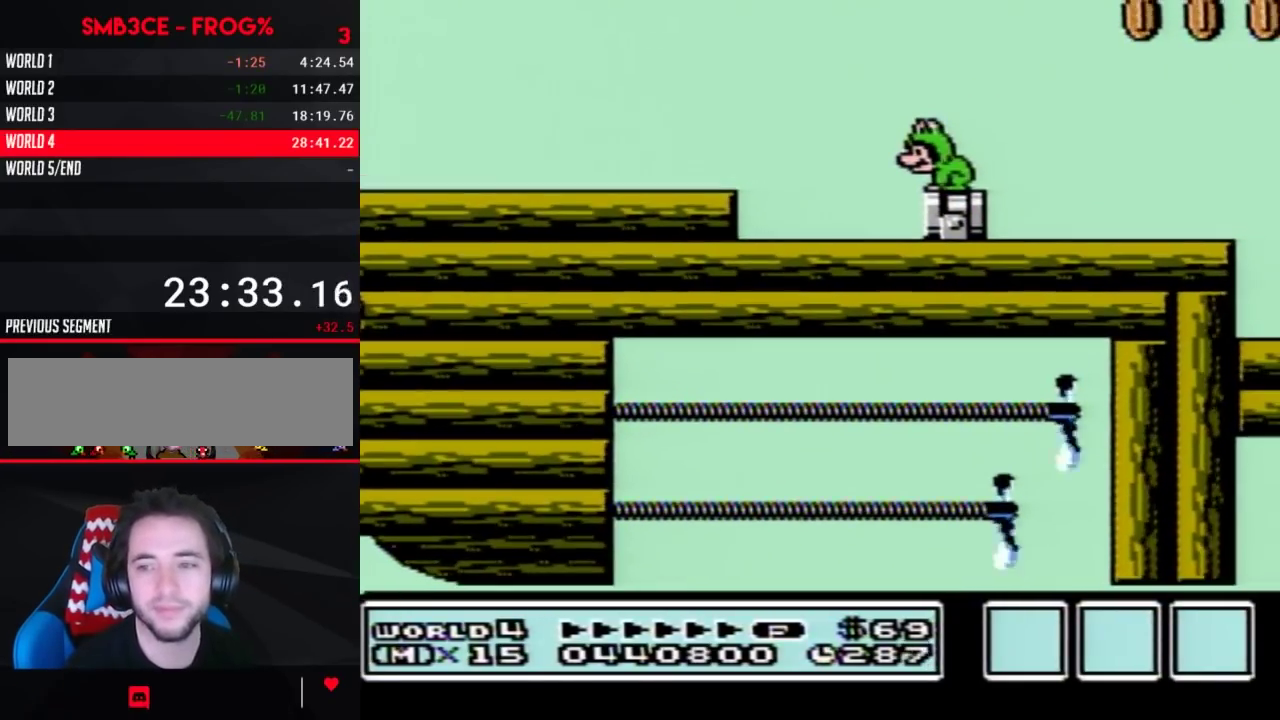
{"buttons": ["B"], "events": [[233, "B", "down"]]}
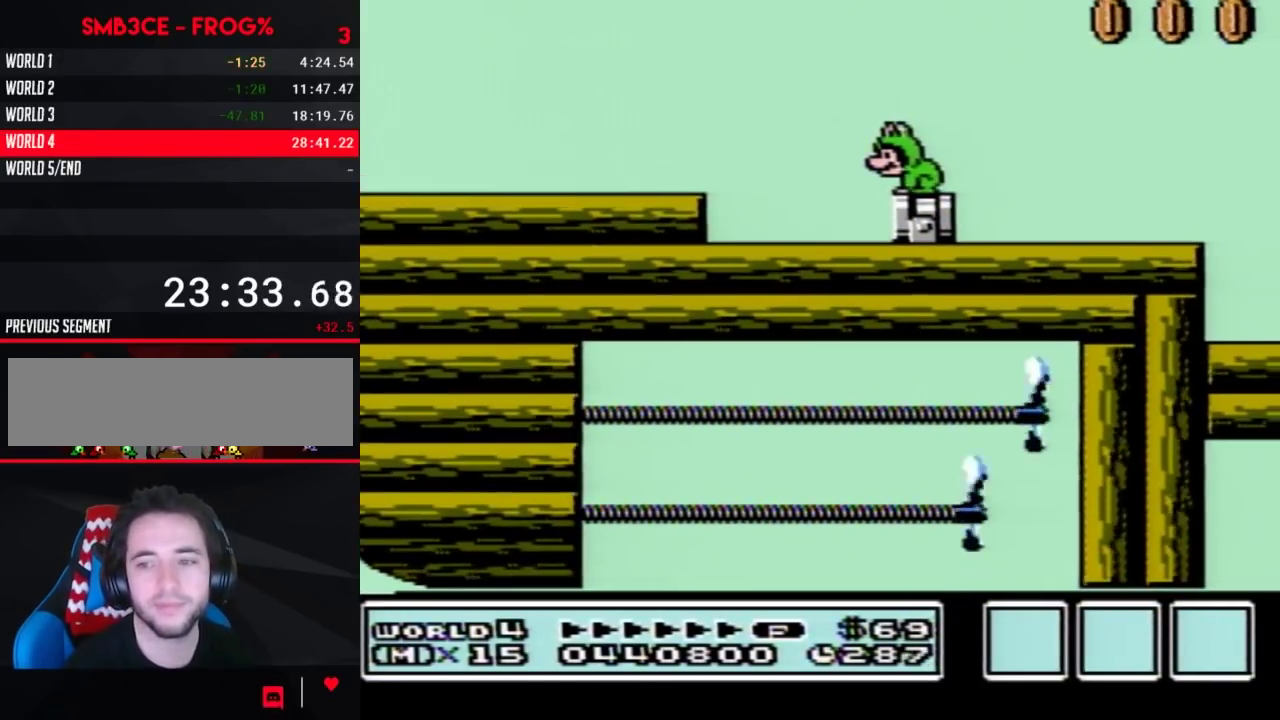
{"buttons": ["B"], "events": []}
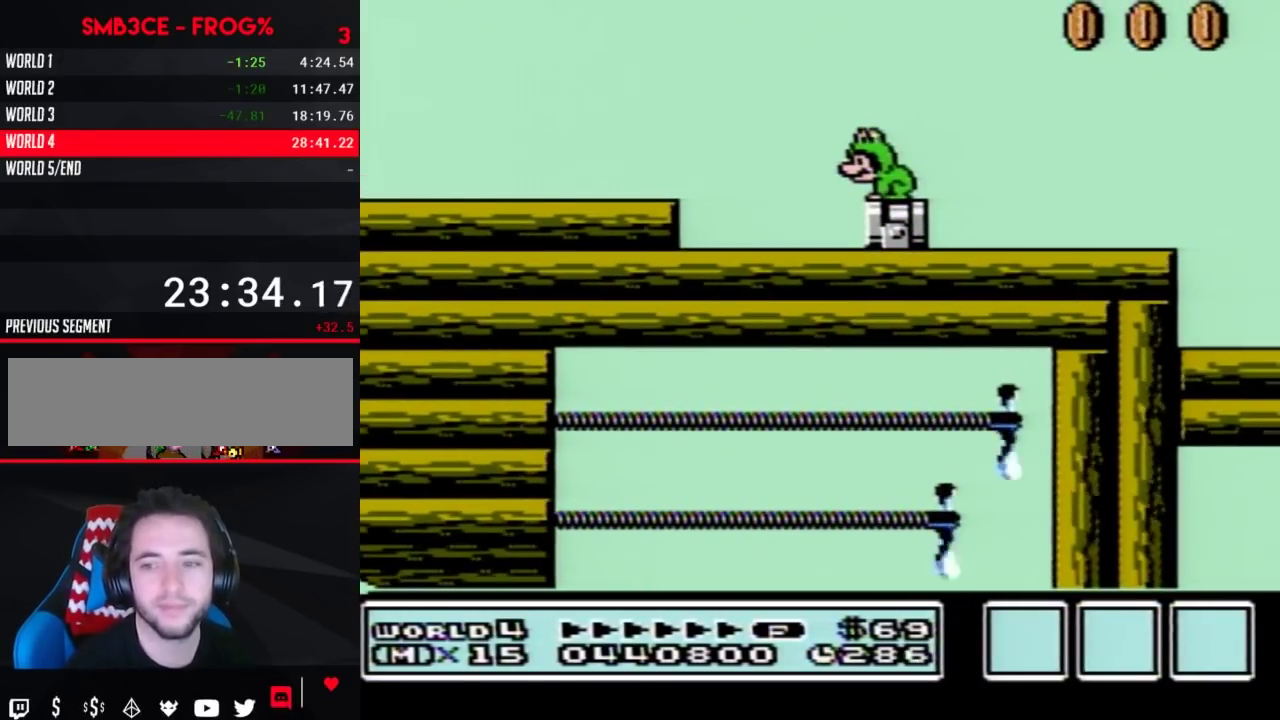
{"buttons": ["B"], "events": []}
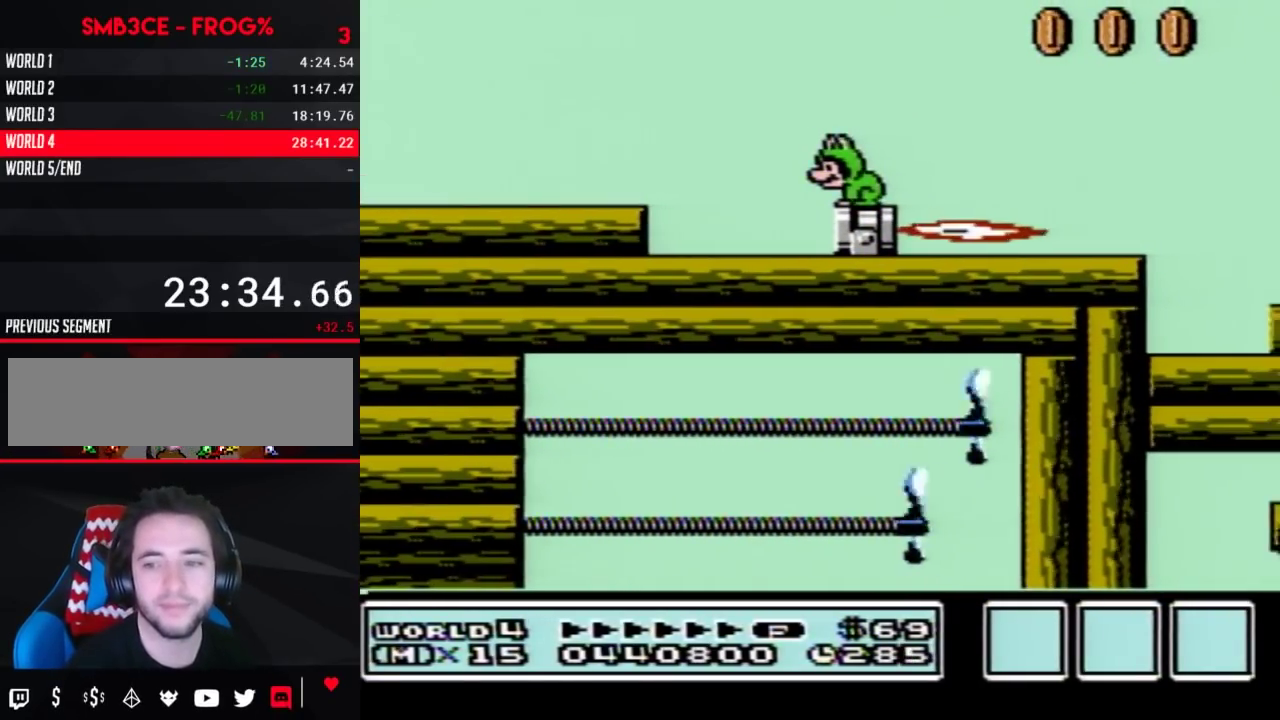
{"buttons": ["B", "DPAD_DOWN"], "events": [[267, "DPAD_DOWN", "down"], [367, "DPAD_DOWN", "up"], [483, "DPAD_DOWN", "down"]]}
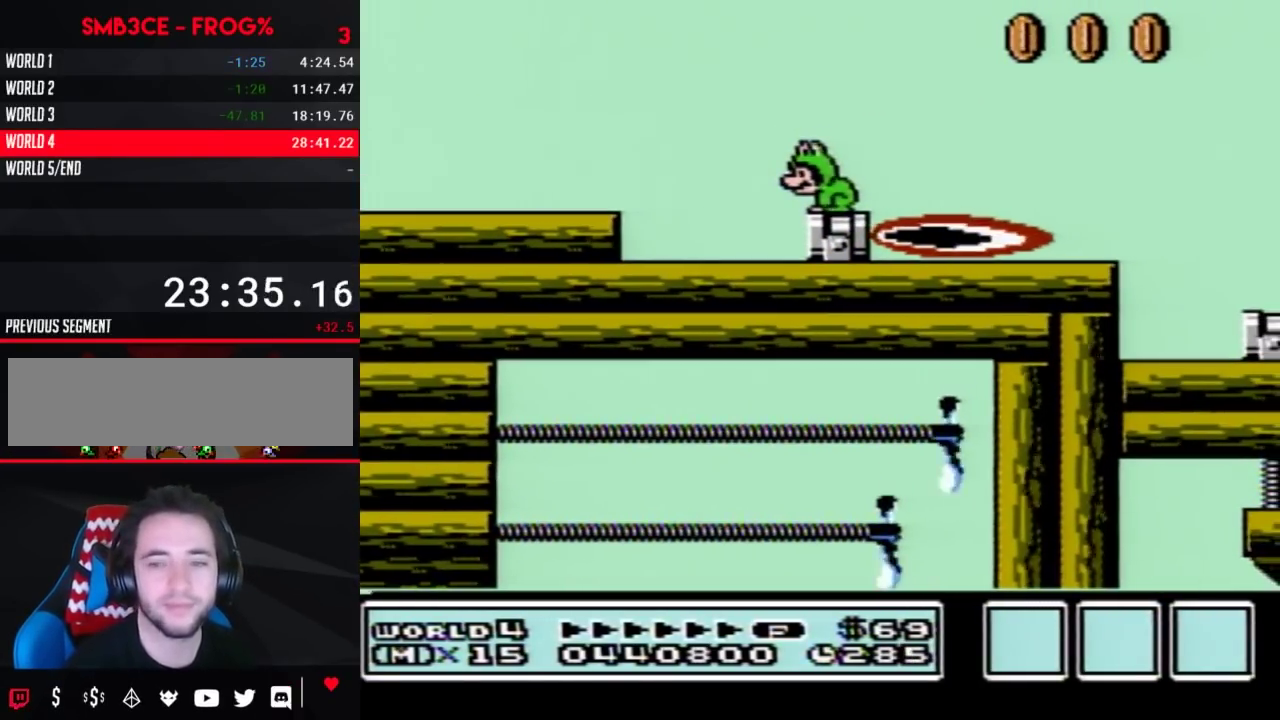
{"buttons": ["B", "DPAD_UP"], "events": [[83, "DPAD_DOWN", "up"], [300, "DPAD_UP", "down"], [400, "DPAD_UP", "up"], [500, "DPAD_UP", "down"]]}
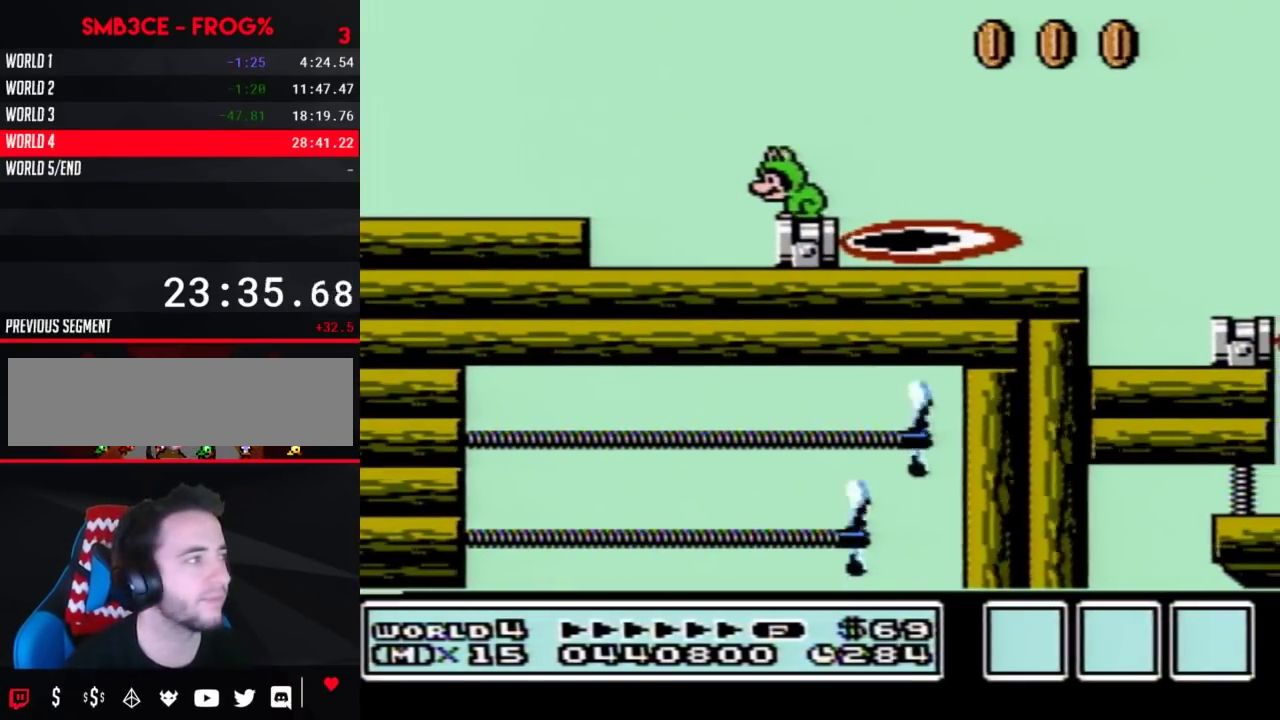
{"buttons": ["B"], "events": [[83, "DPAD_UP", "up"], [183, "DPAD_UP", "down"], [300, "DPAD_UP", "up"]]}
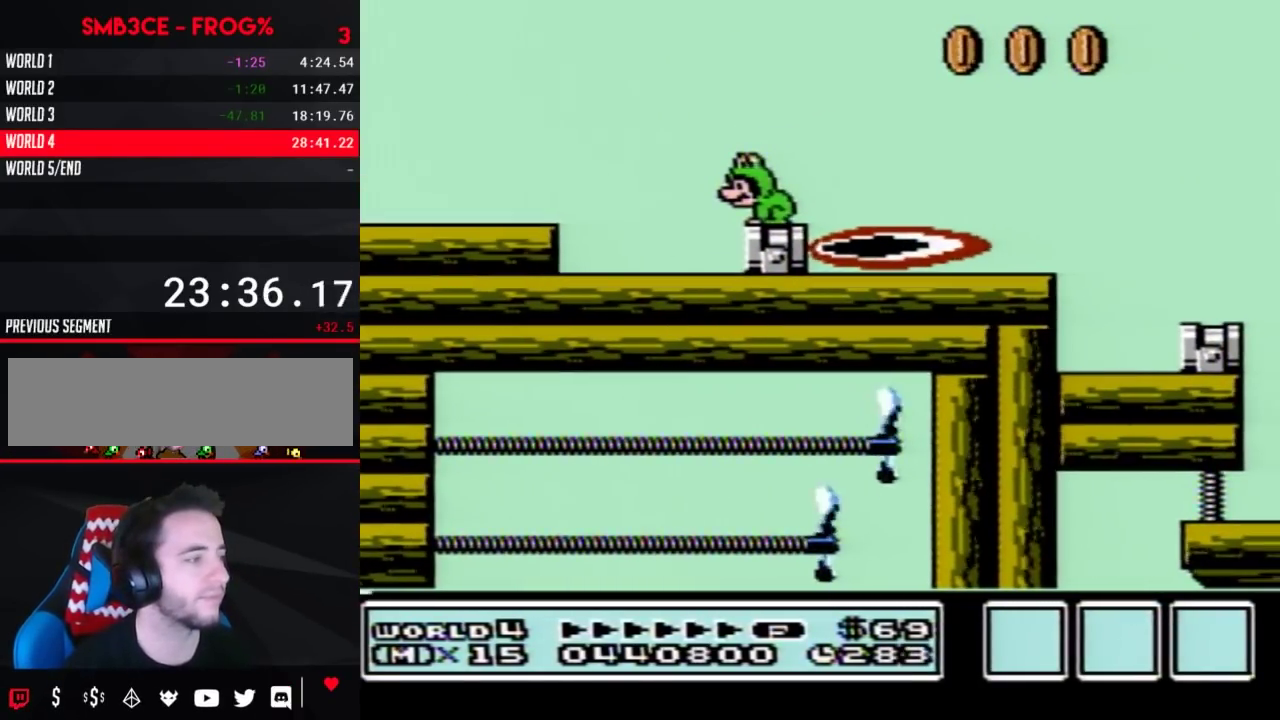
{"buttons": ["B", "DPAD_RIGHT"], "events": [[383, "DPAD_RIGHT", "down"]]}
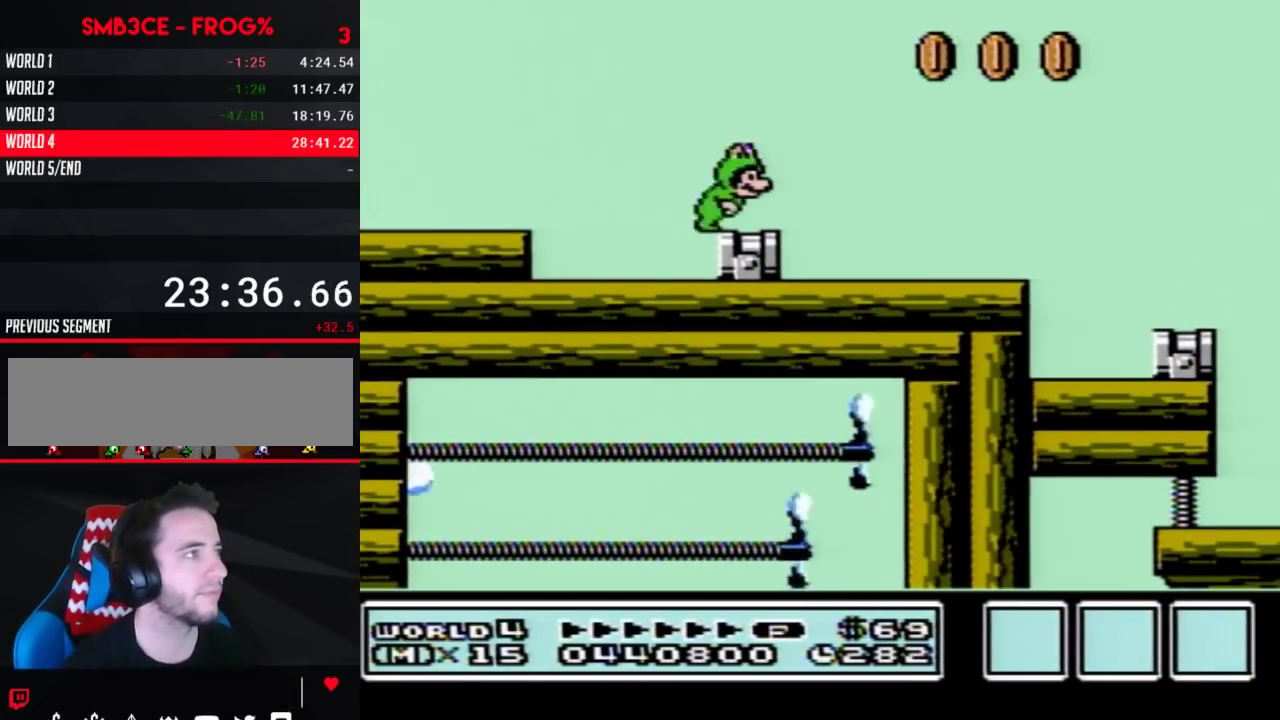
{"buttons": ["B"], "events": [[83, "A", "down"], [333, "A", "up"], [367, "DPAD_RIGHT", "up"]]}
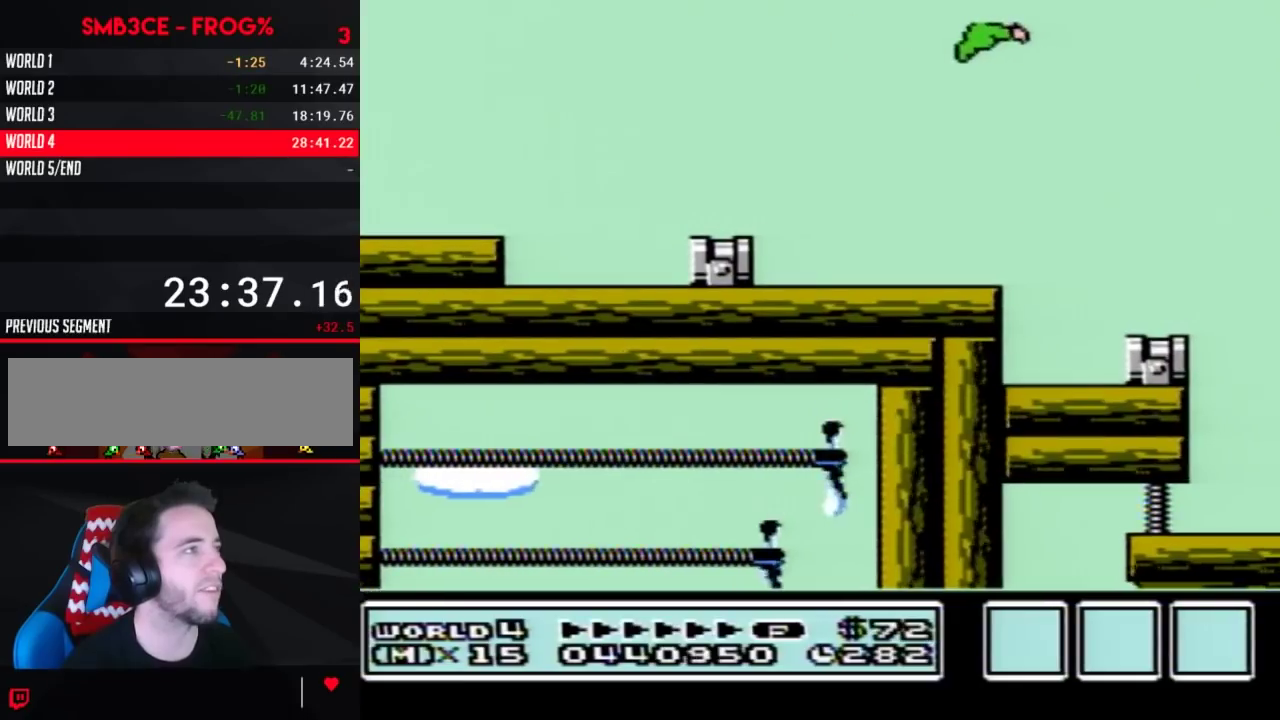
{"buttons": [], "events": [[83, "B", "up"], [83, "DPAD_LEFT", "down"], [367, "DPAD_LEFT", "up"]]}